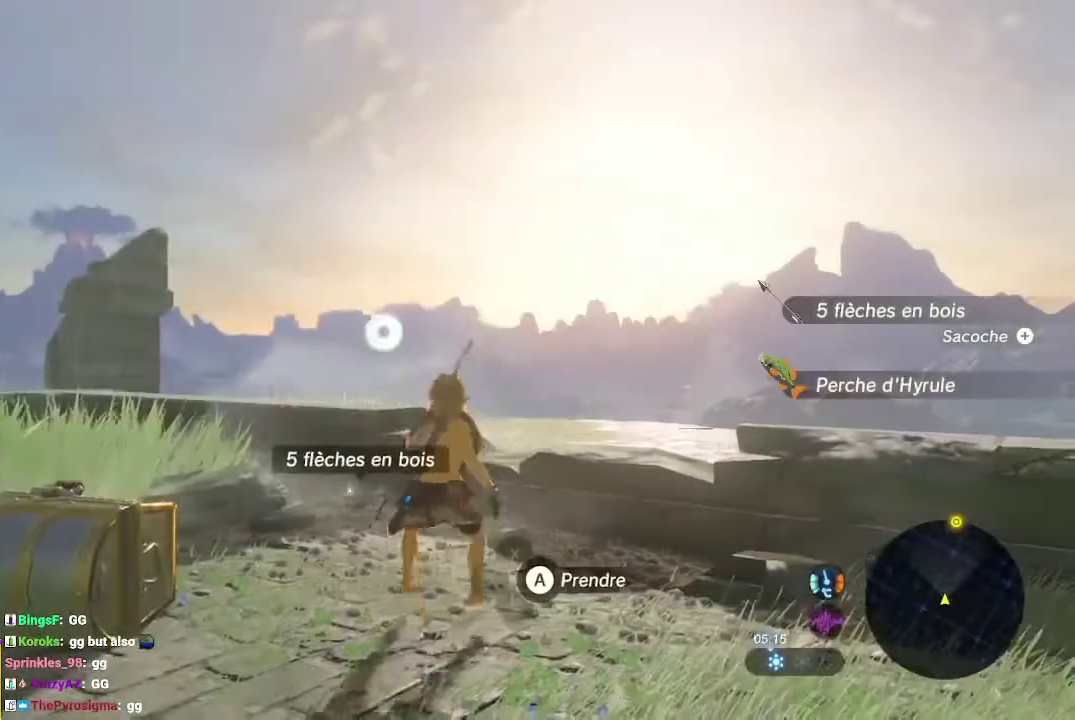
Gameplay with a controller (Nintendo layout); each line is a JSON object with the inputs held at the frame after it. "events" lists button and stick changes between this image and that frame as [ms after this image, input, new state], when the widget could be followed in between. This overlay highlights the sticks when they move; stick clicks (L3) are not distinguishable. Not read: DPAD_DOWN DPAD_LEFT DPAD_RIGHT DPAD_UP HOME L3 R3 SELECT START TOUCHPAD.
{"buttons": ["L2"], "left_stick": "center", "right_stick": "center", "events": [[33, "X", "down"], [100, "L1", "down"], [100, "X", "up"], [233, "L1", "up"]]}
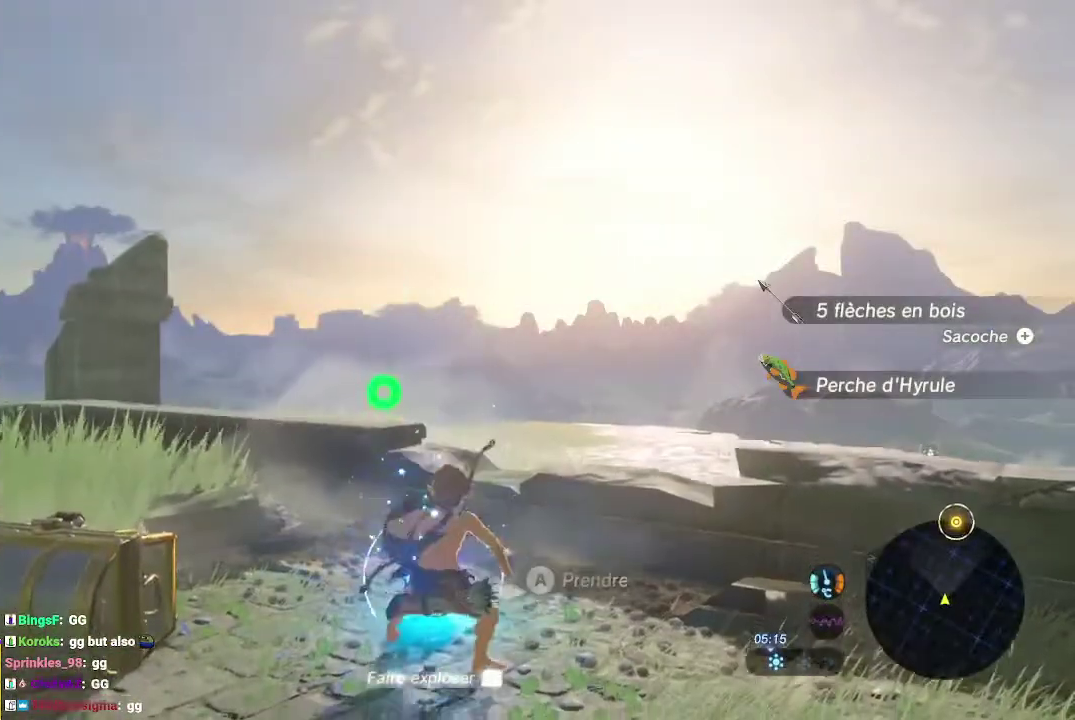
{"buttons": [], "left_stick": "center", "right_stick": "down", "events": [[33, "R2", "down"], [100, "A", "down"], [167, "R2", "up"], [233, "A", "up"], [333, "L2", "up"], [500, "right_stick", "down"]]}
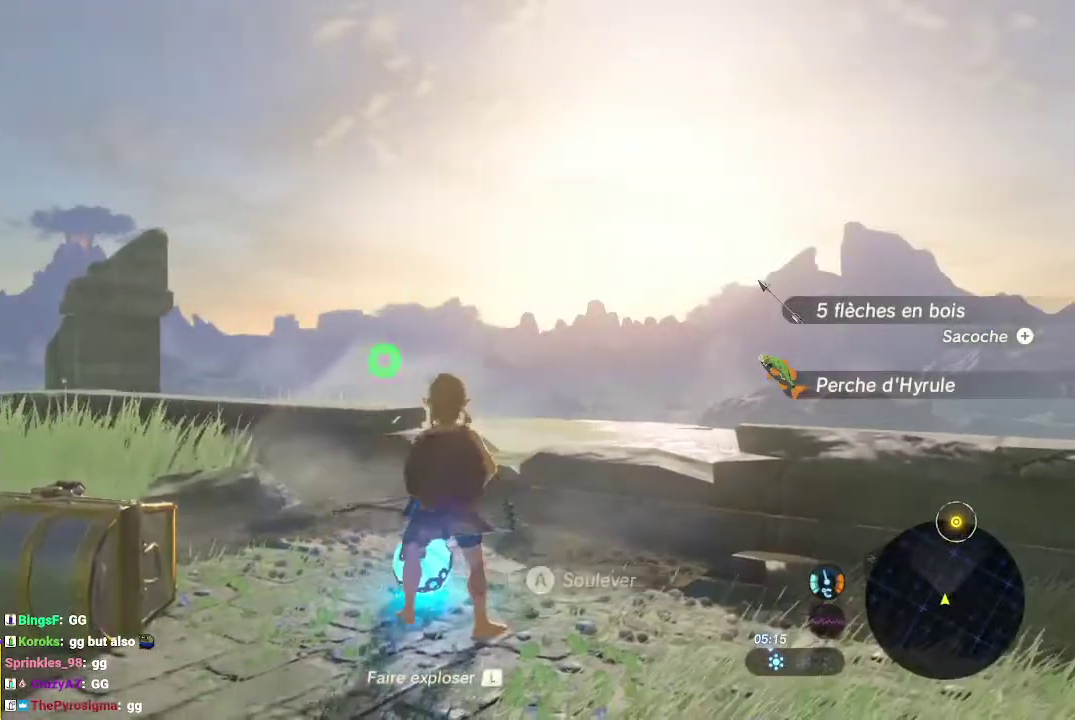
{"buttons": [], "left_stick": "center", "right_stick": "center"}
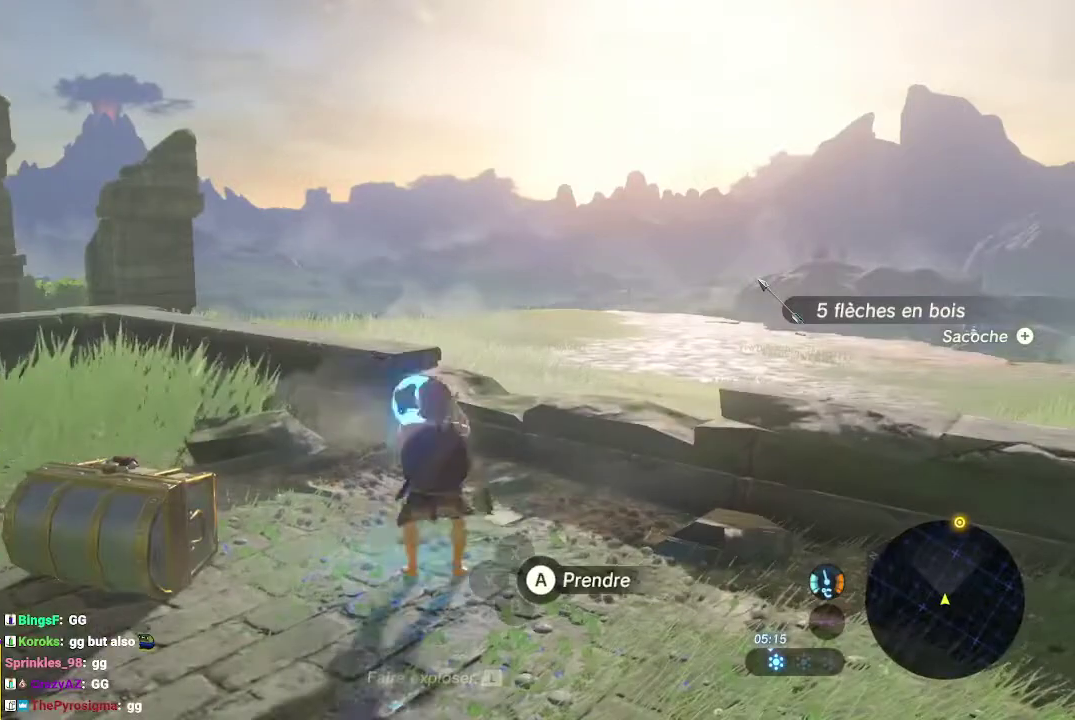
{"buttons": [], "left_stick": "center", "right_stick": "center", "events": [[200, "X", "down"], [333, "X", "up"]]}
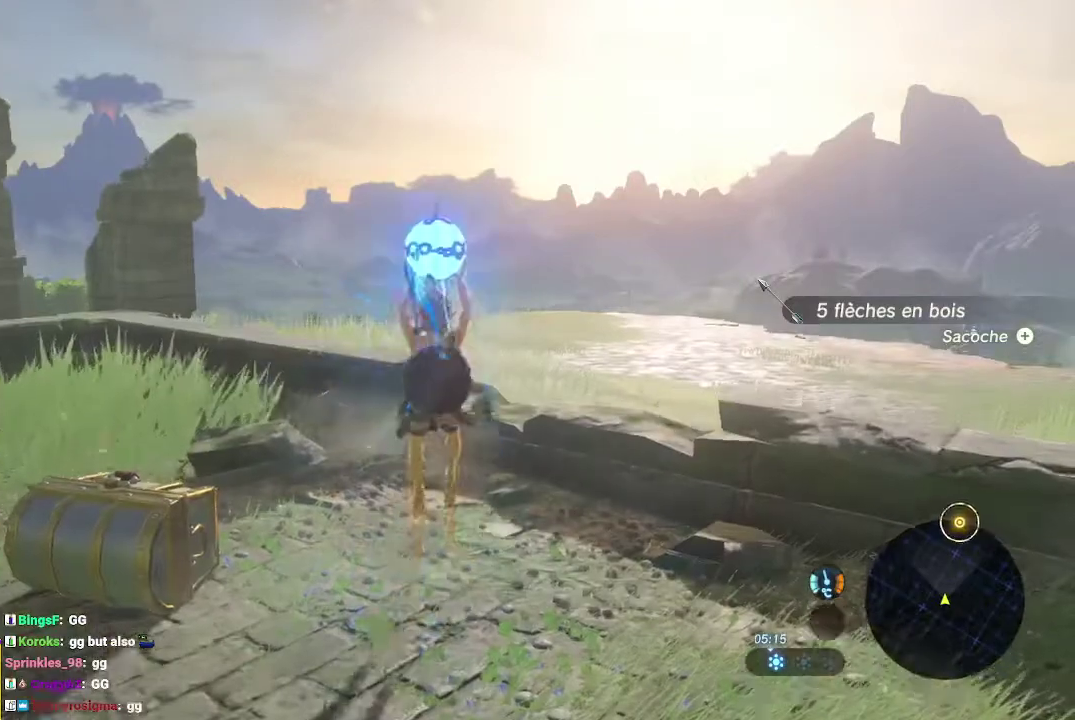
{"buttons": ["A"], "left_stick": "center", "right_stick": "center", "events": [[100, "B", "down"], [233, "B", "up"], [500, "A", "down"]]}